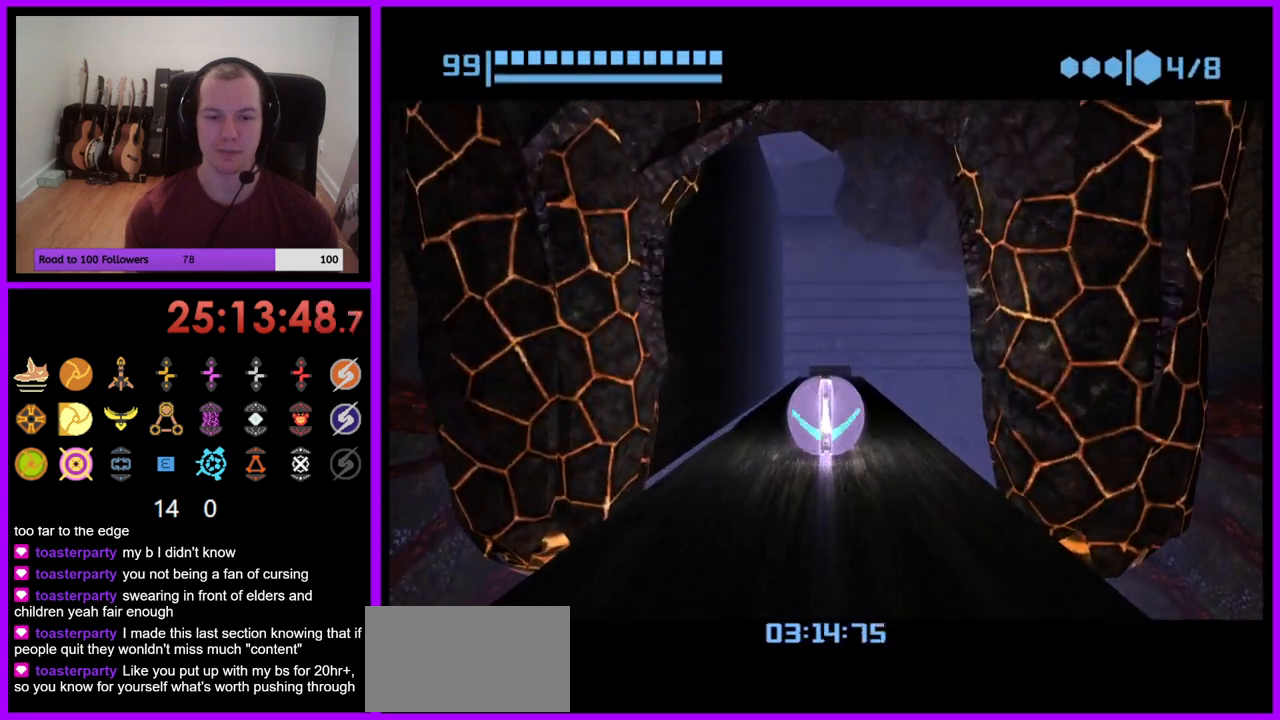
Gameplay with a controller (Nintendo layout); each line is a JSON object with the inputs held at the frame after it. "events" lists button and stick changes between this image and that frame as [ms after this image, input, new state], when the widget could be followed in between. Not read: L3 R1 R3 START.
{"buttons": ["B"], "left_stick": "center", "right_stick": "center", "events": [[200, "B", "up"], [283, "B", "down"]]}
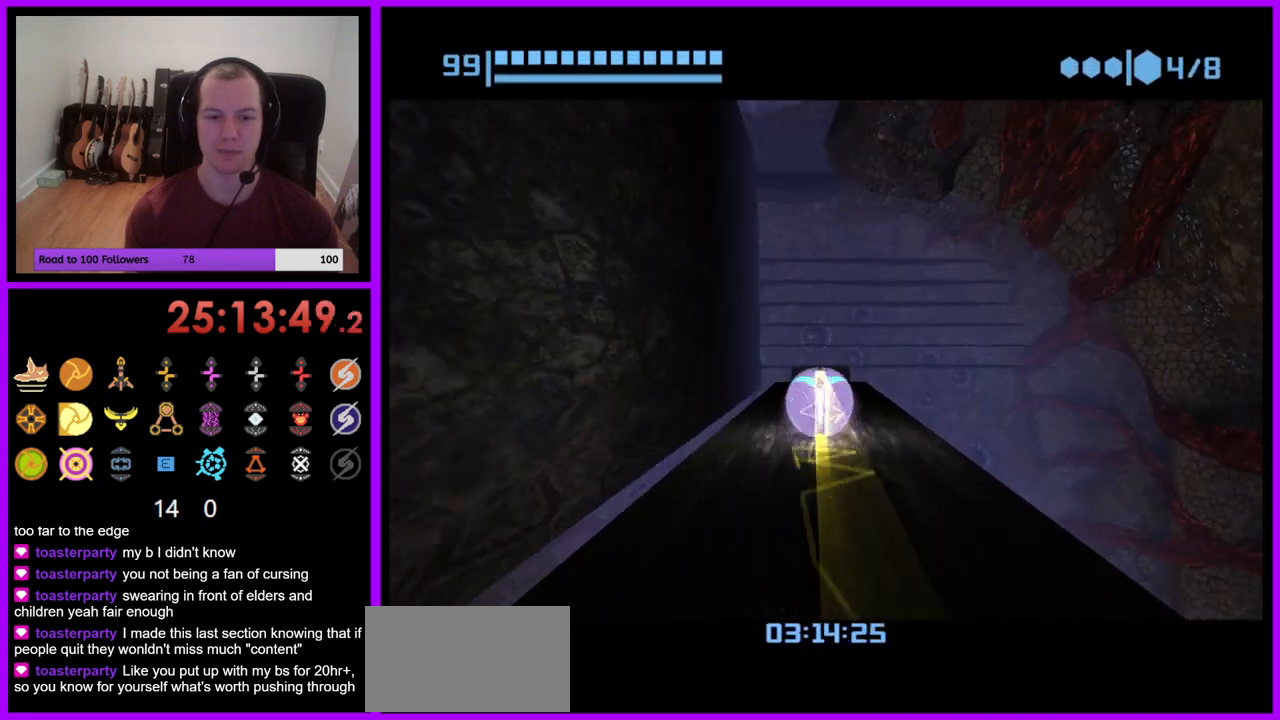
{"buttons": [], "left_stick": "center", "right_stick": "center", "events": [[467, "B", "up"]]}
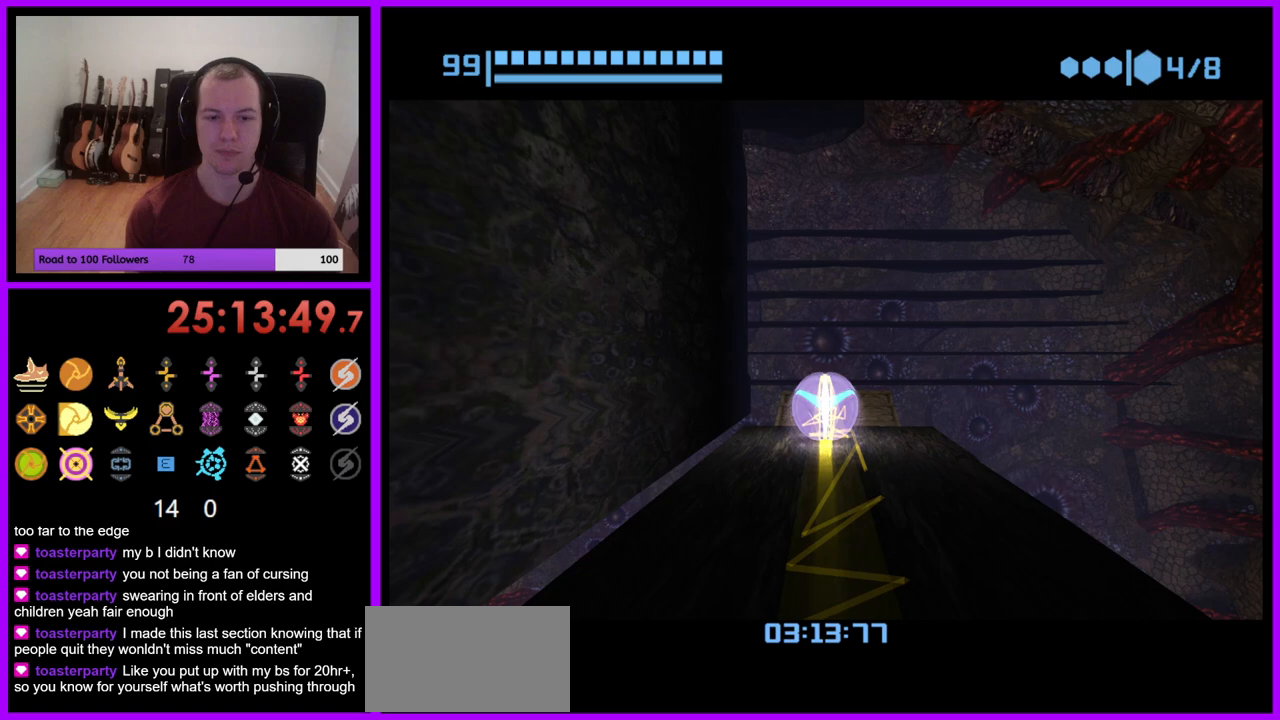
{"buttons": [], "left_stick": "up", "right_stick": "center", "events": [[333, "left_stick", "up"]]}
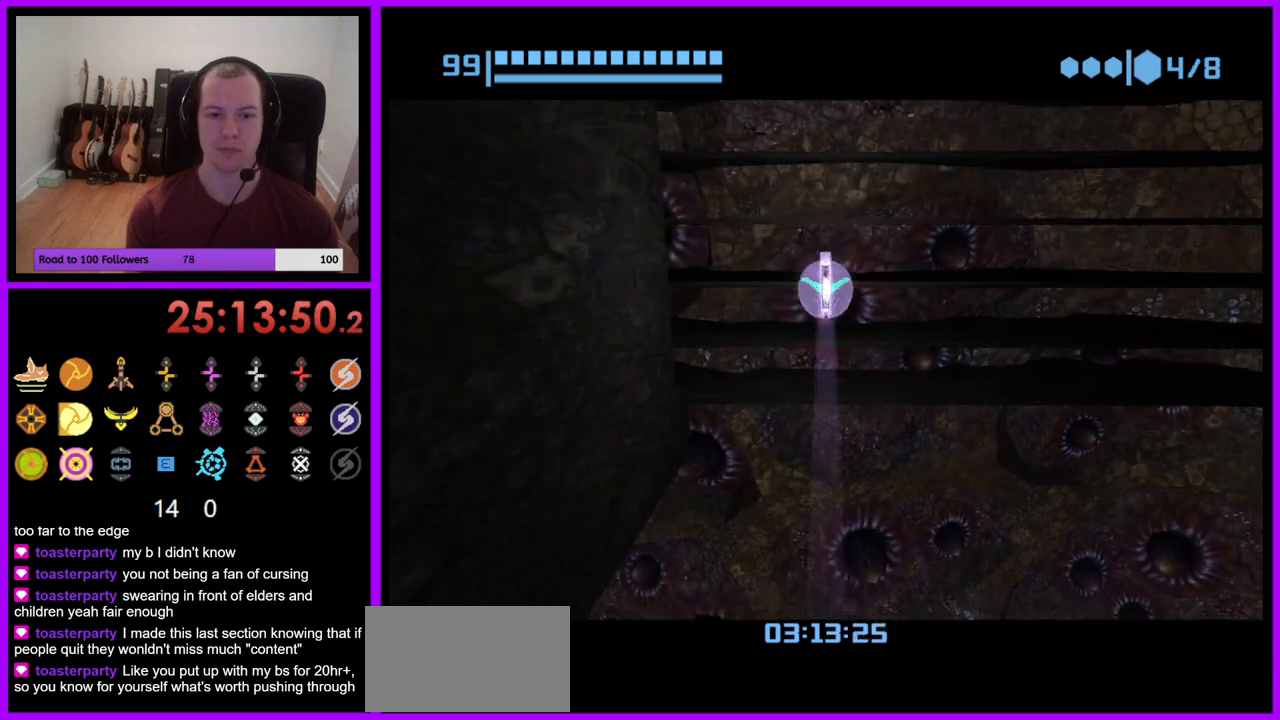
{"buttons": [], "left_stick": "up", "right_stick": "center", "events": []}
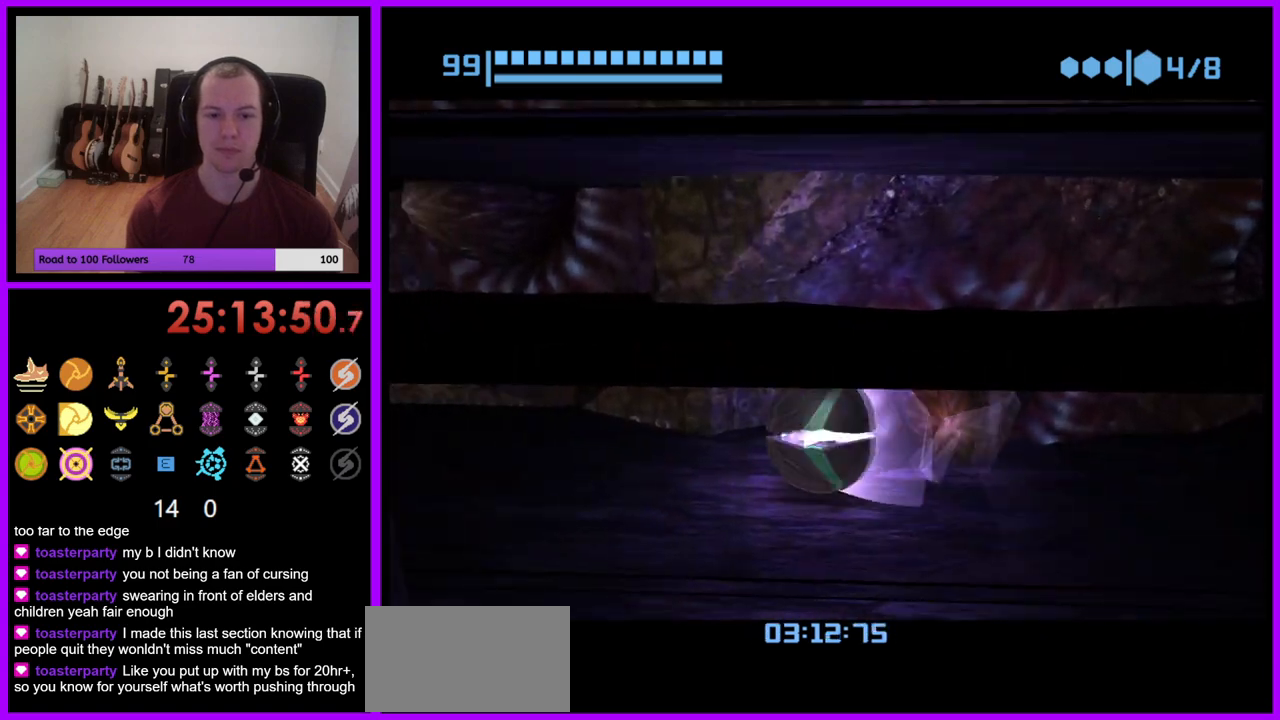
{"buttons": [], "left_stick": "up-left", "right_stick": "center", "events": [[67, "left_stick", "left"], [317, "left_stick", "up-left"]]}
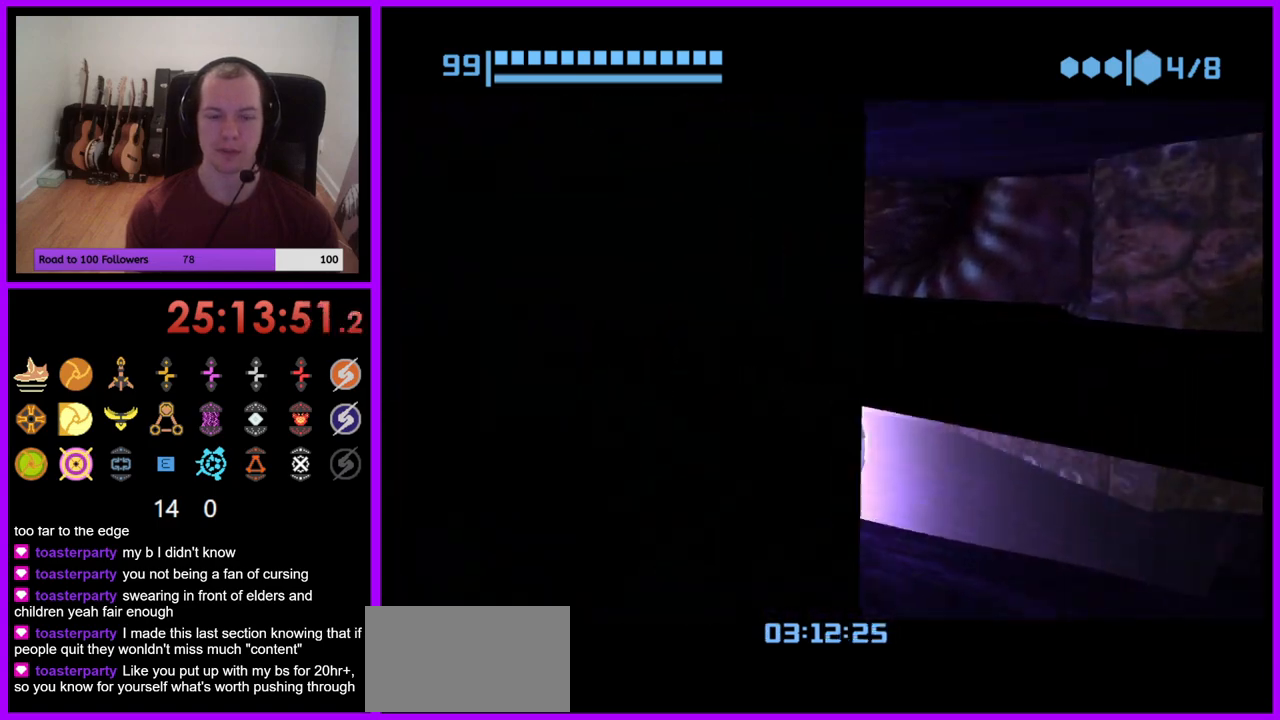
{"buttons": [], "left_stick": "left", "right_stick": "center", "events": [[250, "left_stick", "down-left"], [467, "left_stick", "left"]]}
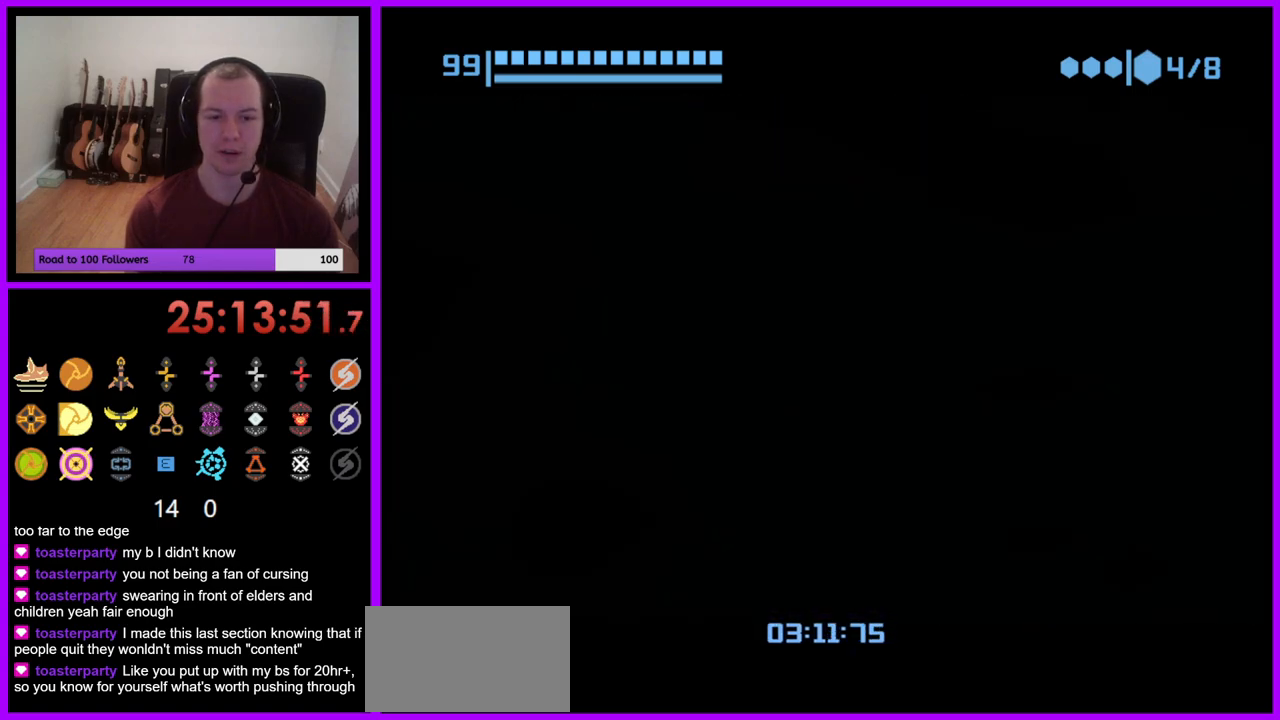
{"buttons": [], "left_stick": "center", "right_stick": "center", "events": [[83, "left_stick", "center"], [117, "X", "down"], [267, "X", "up"]]}
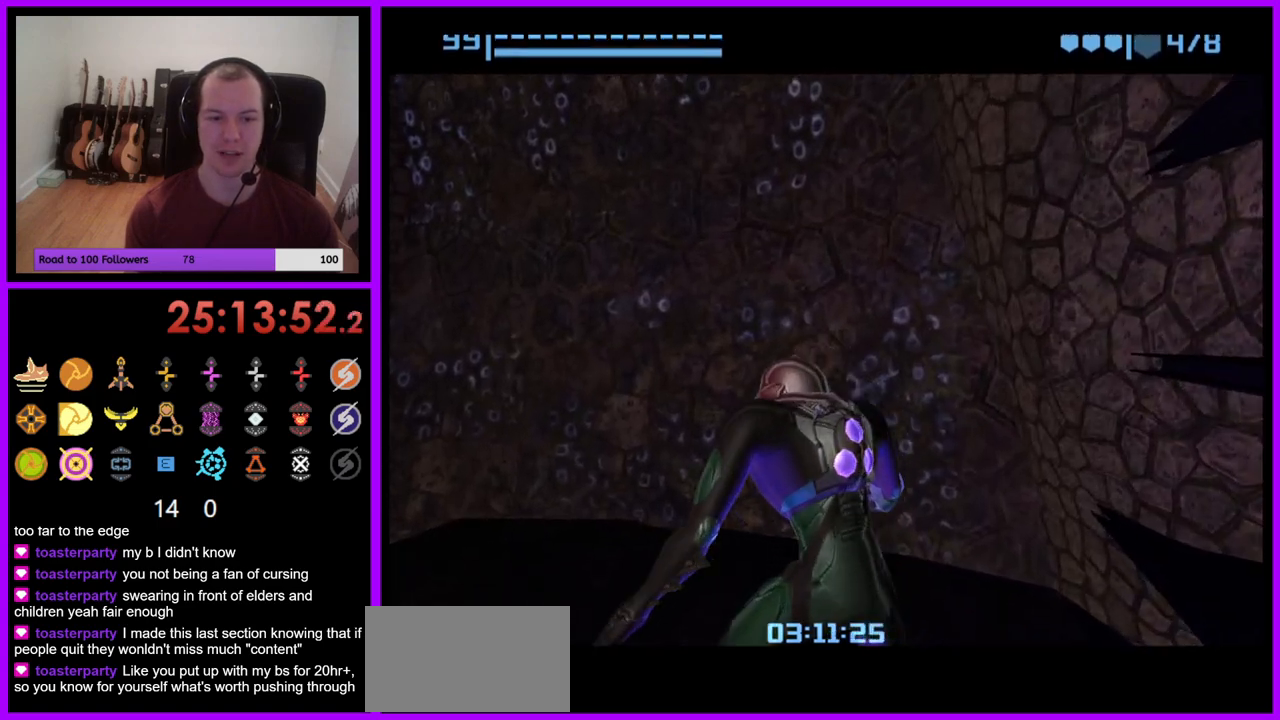
{"buttons": [], "left_stick": "left", "right_stick": "center", "events": [[317, "left_stick", "left"]]}
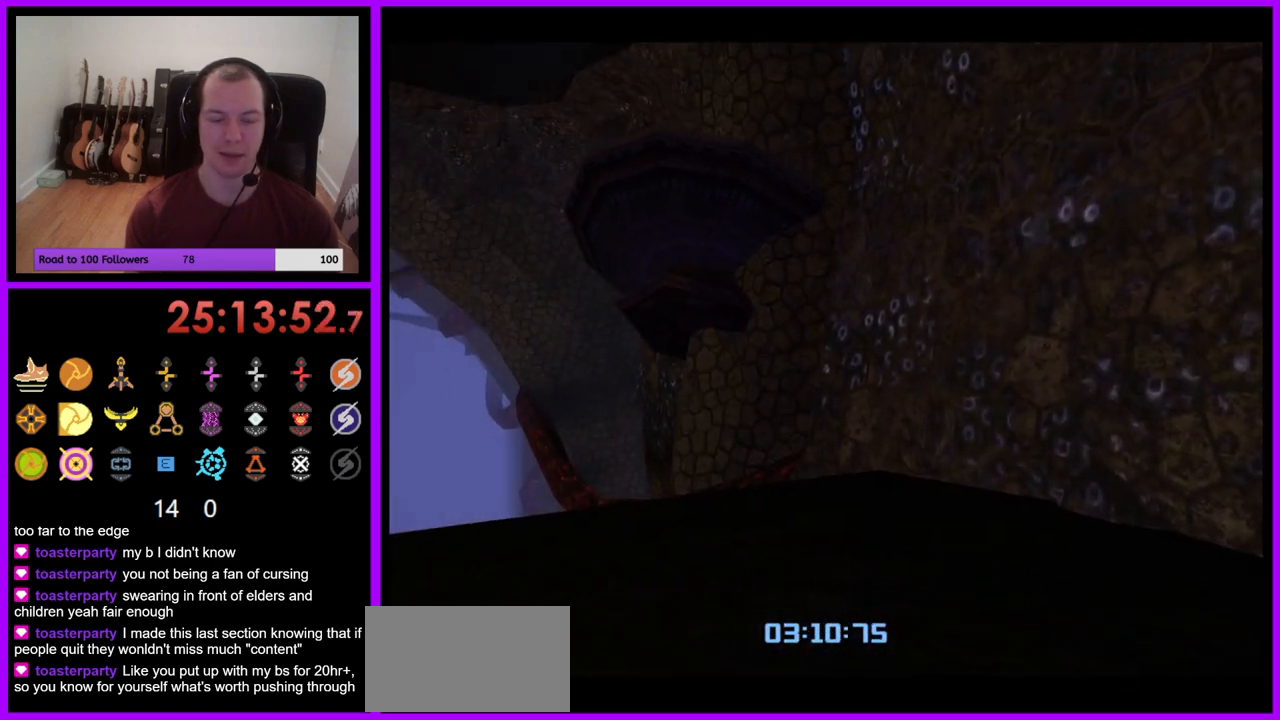
{"buttons": [], "left_stick": "up", "right_stick": "center", "events": [[267, "left_stick", "up"]]}
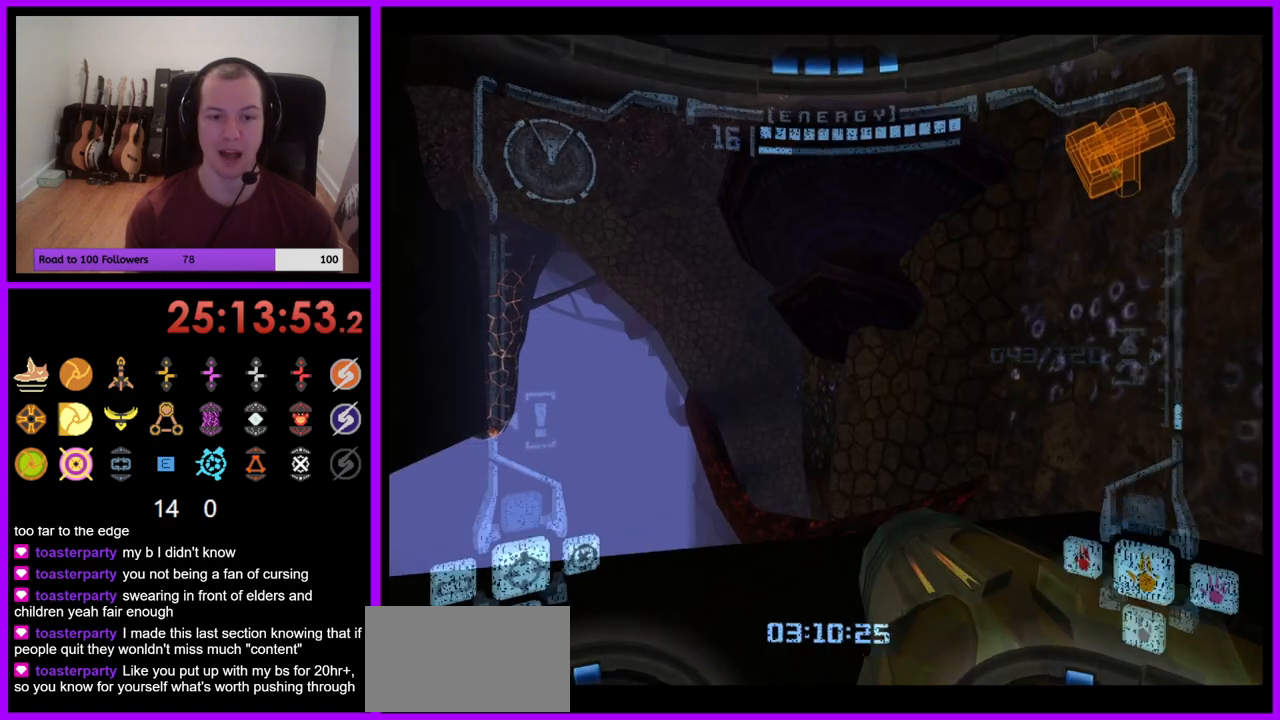
{"buttons": ["L1"], "left_stick": "center", "right_stick": "center", "events": [[250, "left_stick", "center"], [300, "L1", "down"]]}
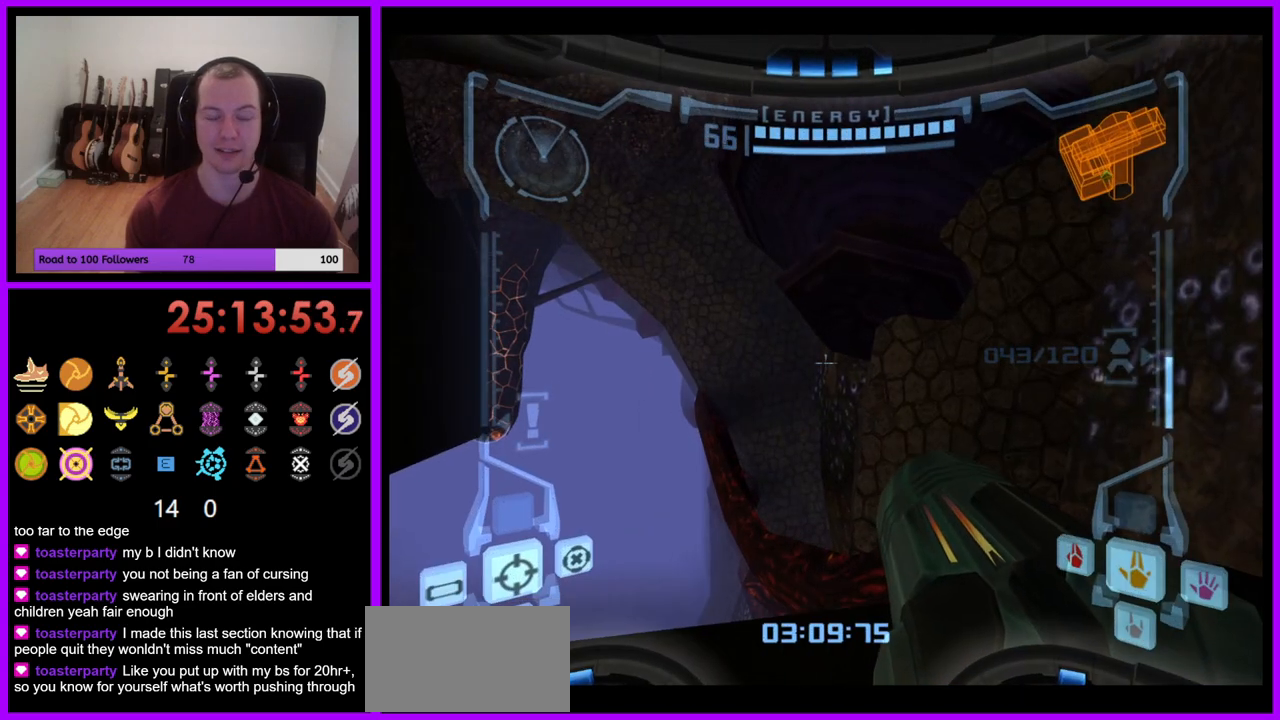
{"buttons": ["L1"], "left_stick": "up", "right_stick": "center", "events": [[400, "left_stick", "up"]]}
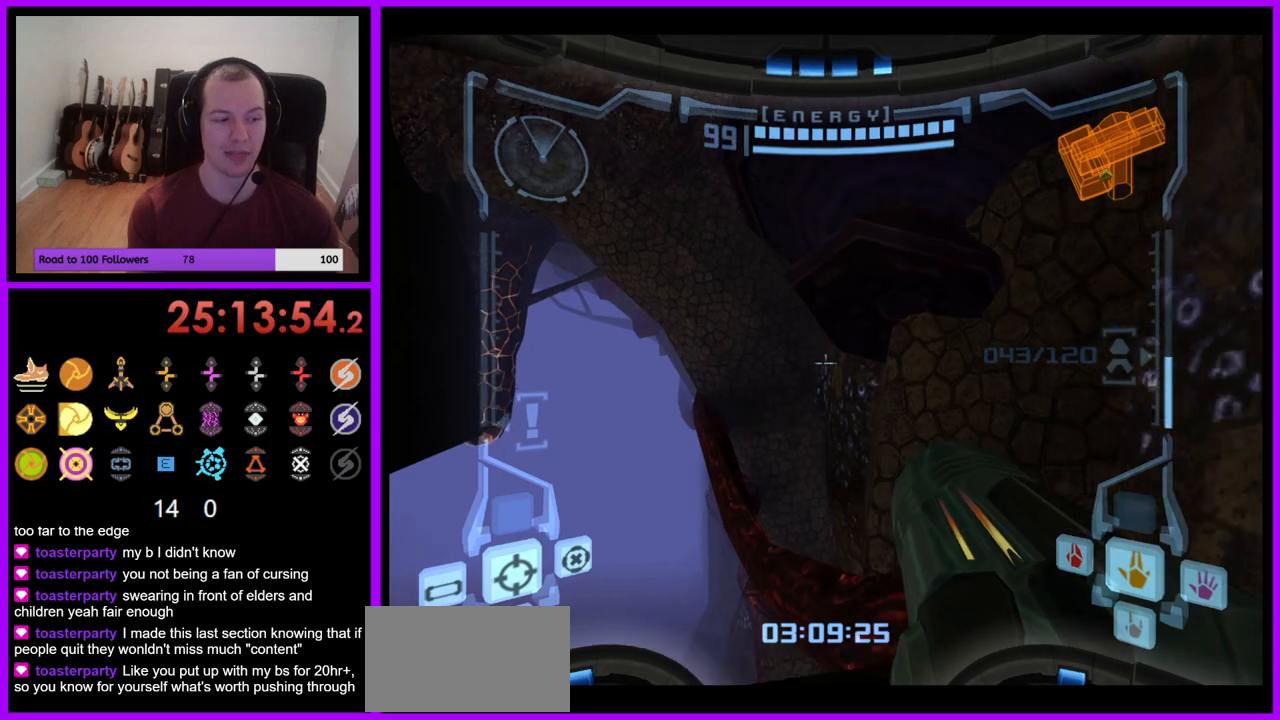
{"buttons": ["L1"], "left_stick": "up-left", "right_stick": "center", "events": [[67, "left_stick", "center"], [450, "left_stick", "up-left"]]}
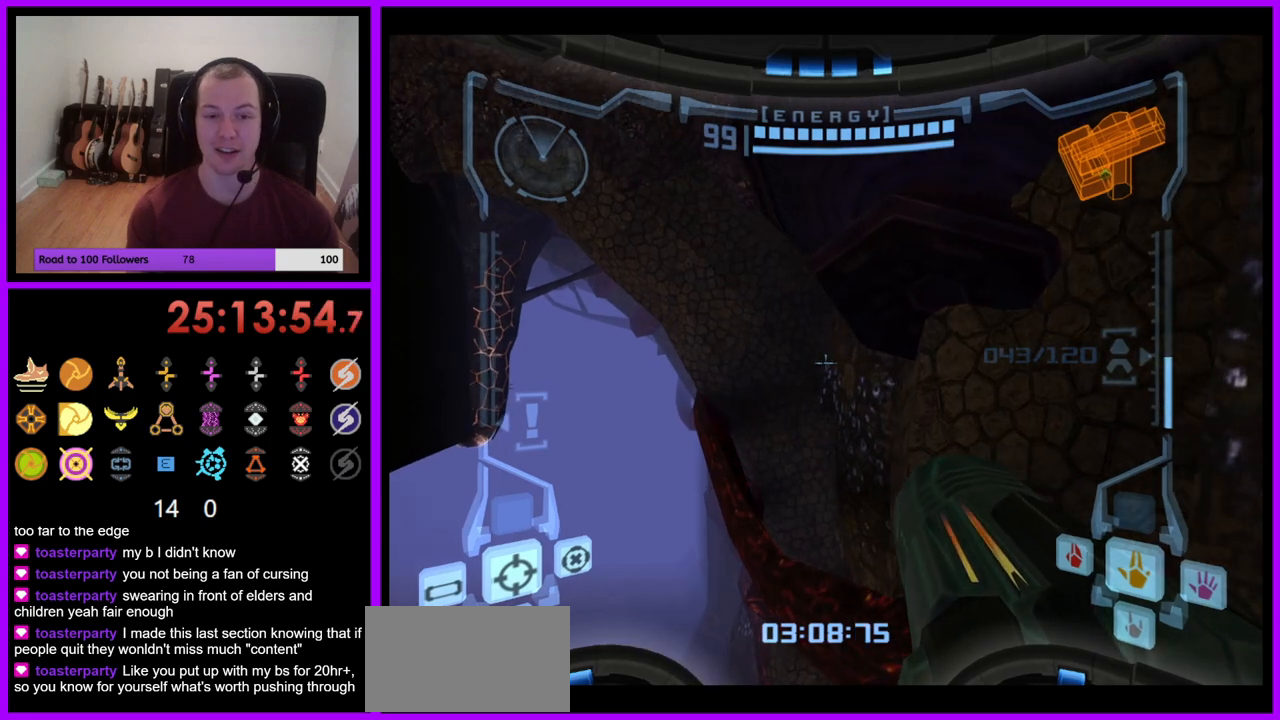
{"buttons": ["L1"], "left_stick": "up", "right_stick": "center", "events": [[100, "B", "down"], [217, "B", "up"], [450, "left_stick", "up"]]}
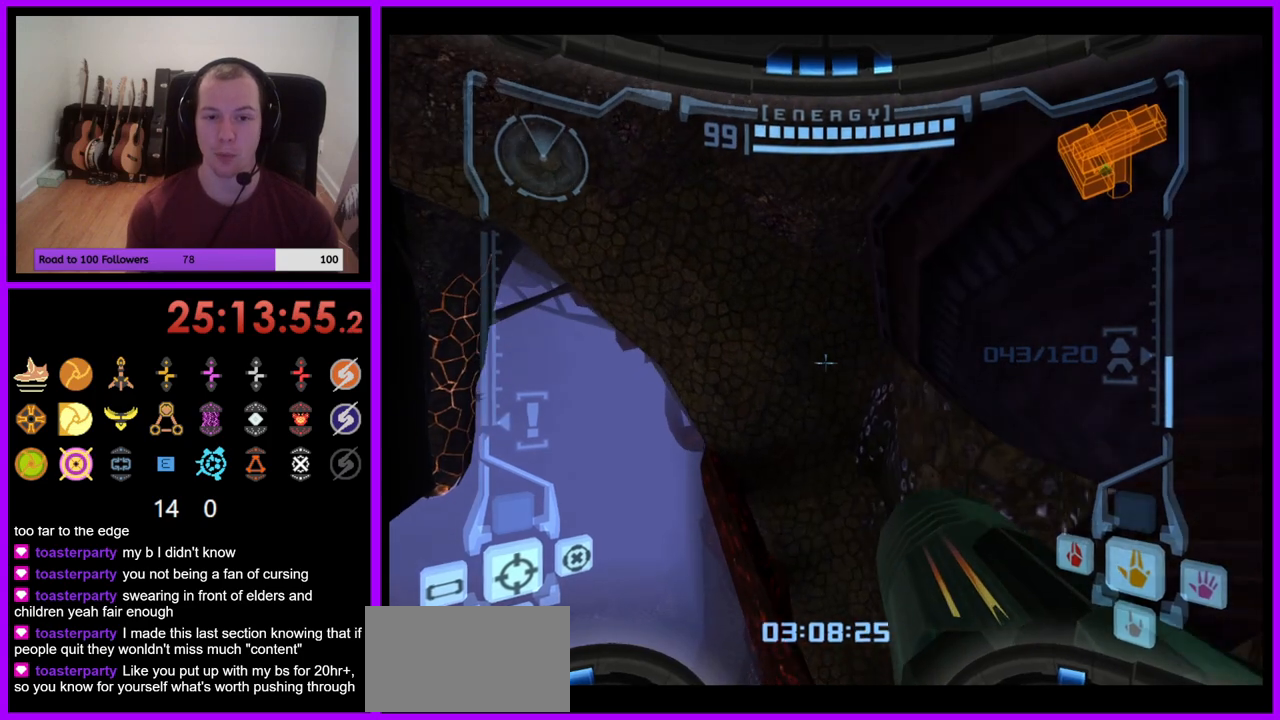
{"buttons": ["L1"], "left_stick": "up", "right_stick": "center", "events": [[100, "left_stick", "up-left"], [217, "B", "down"], [250, "left_stick", "up"], [367, "B", "up"]]}
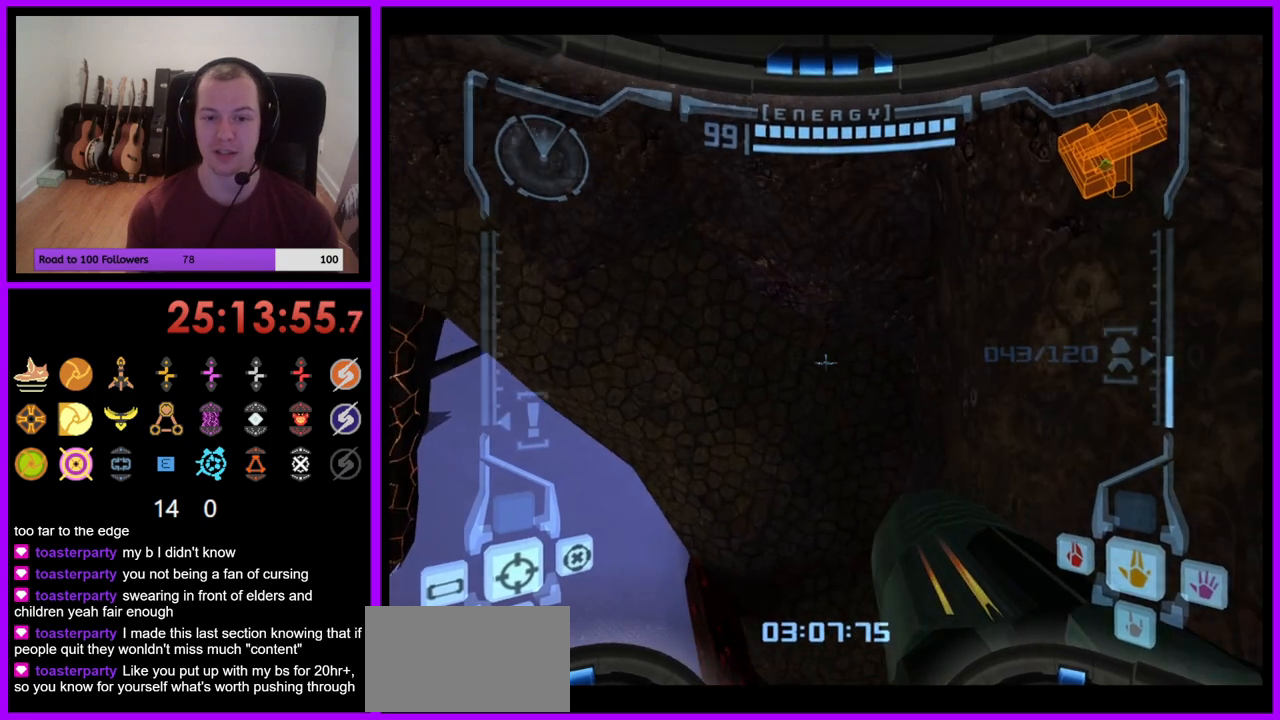
{"buttons": ["L1"], "left_stick": "center", "right_stick": "center", "events": [[17, "left_stick", "up-right"], [150, "left_stick", "right"], [483, "left_stick", "center"]]}
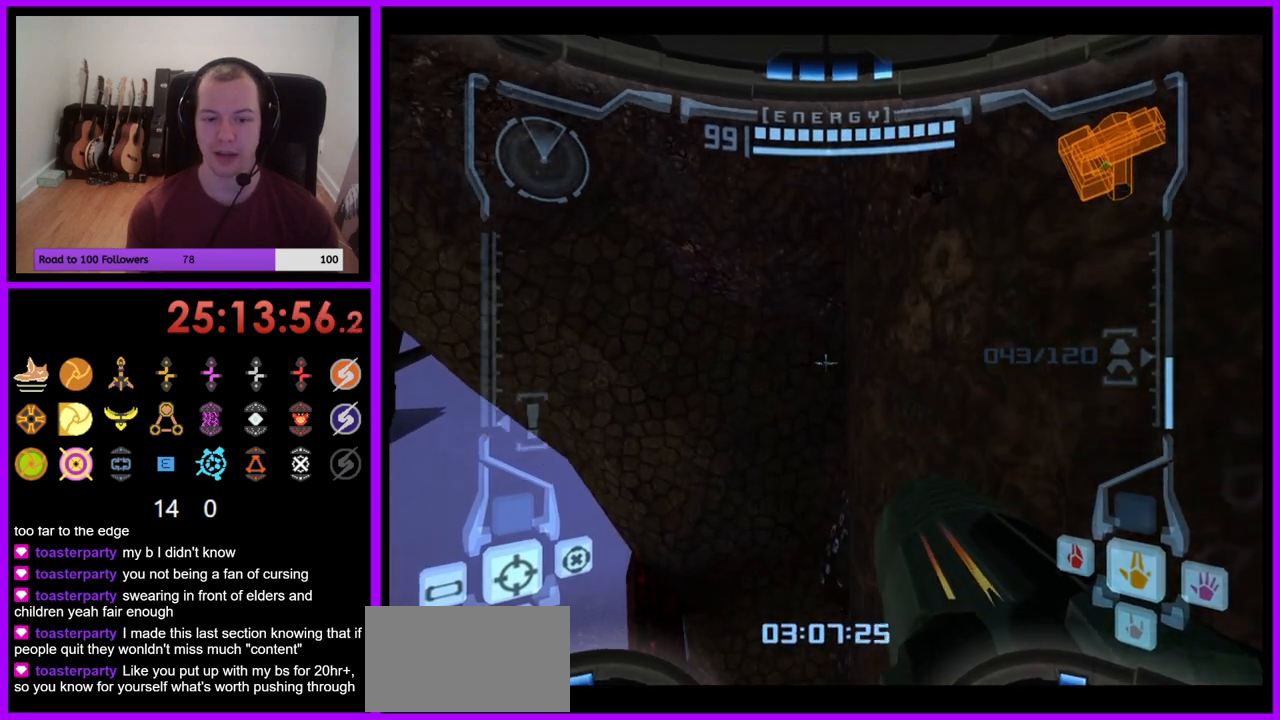
{"buttons": ["Z"], "left_stick": "left", "right_stick": "center", "events": [[250, "L1", "up"], [317, "left_stick", "left"], [483, "Z", "down"]]}
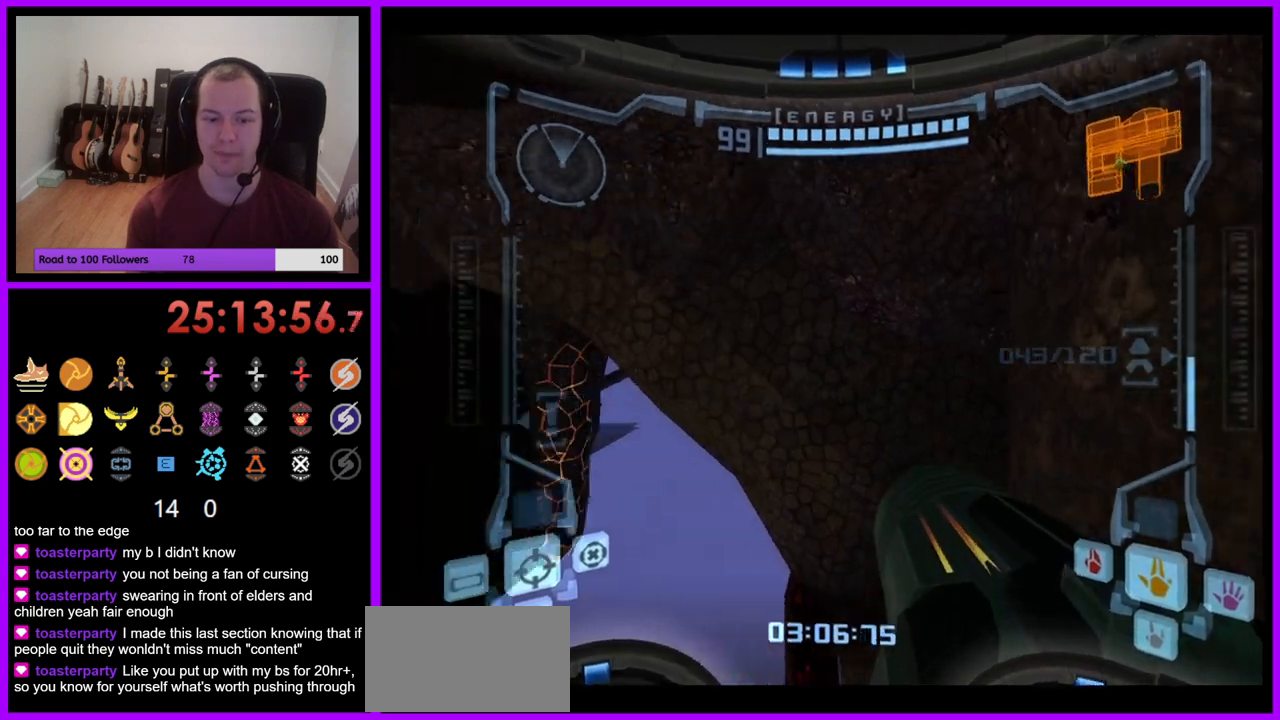
{"buttons": [], "left_stick": "left", "right_stick": "center", "events": [[33, "Z", "up"]]}
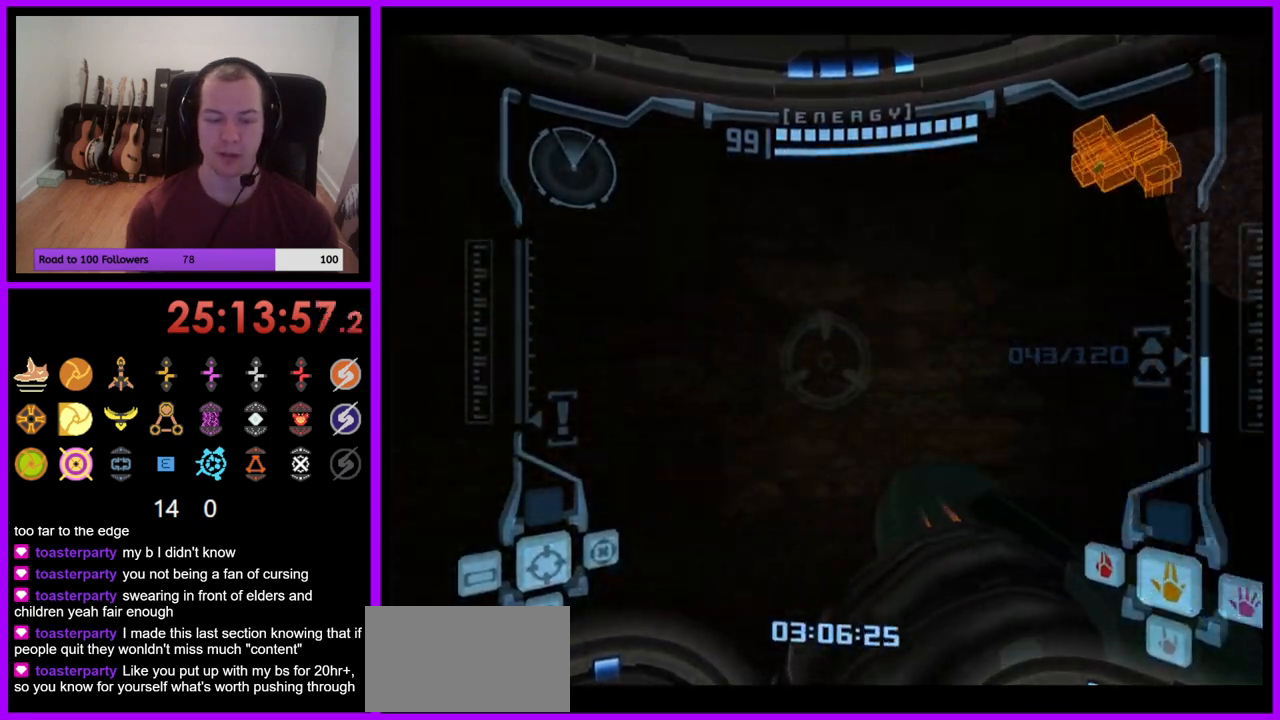
{"buttons": [], "left_stick": "down-left", "right_stick": "center", "events": [[467, "left_stick", "down-left"]]}
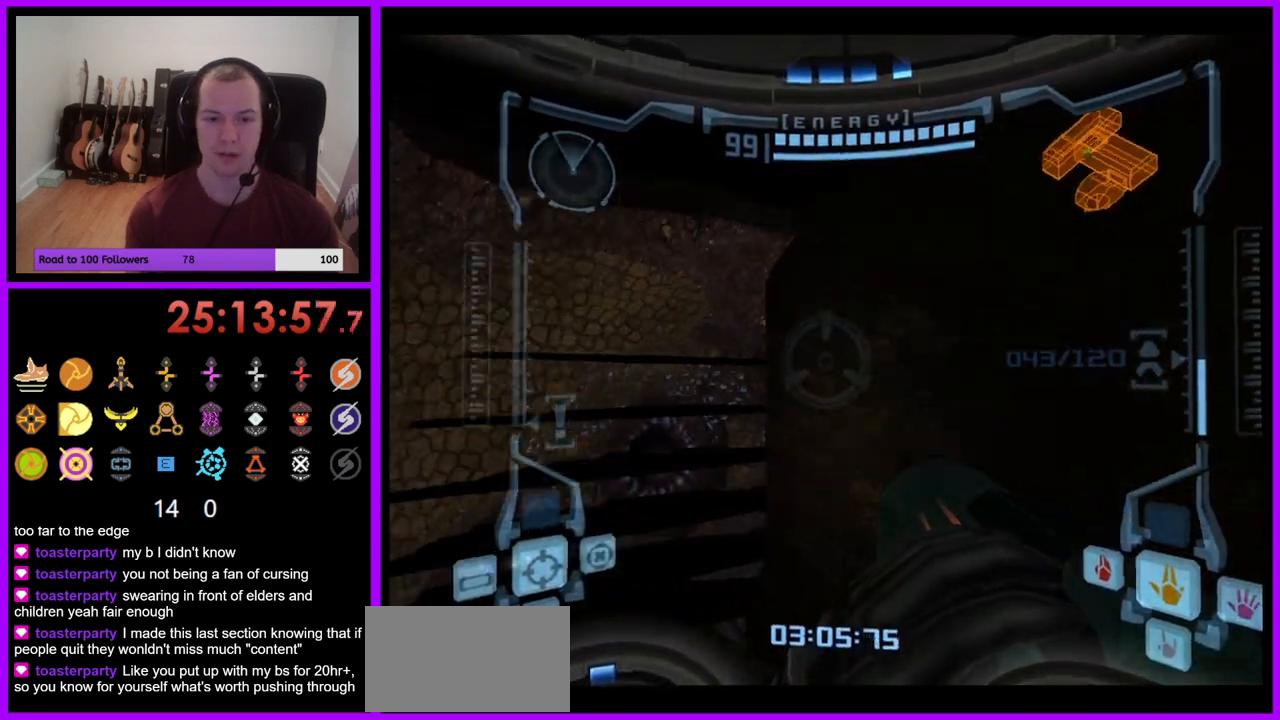
{"buttons": [], "left_stick": "up", "right_stick": "center", "events": [[17, "left_stick", "down"], [233, "left_stick", "down-left"], [450, "left_stick", "up"]]}
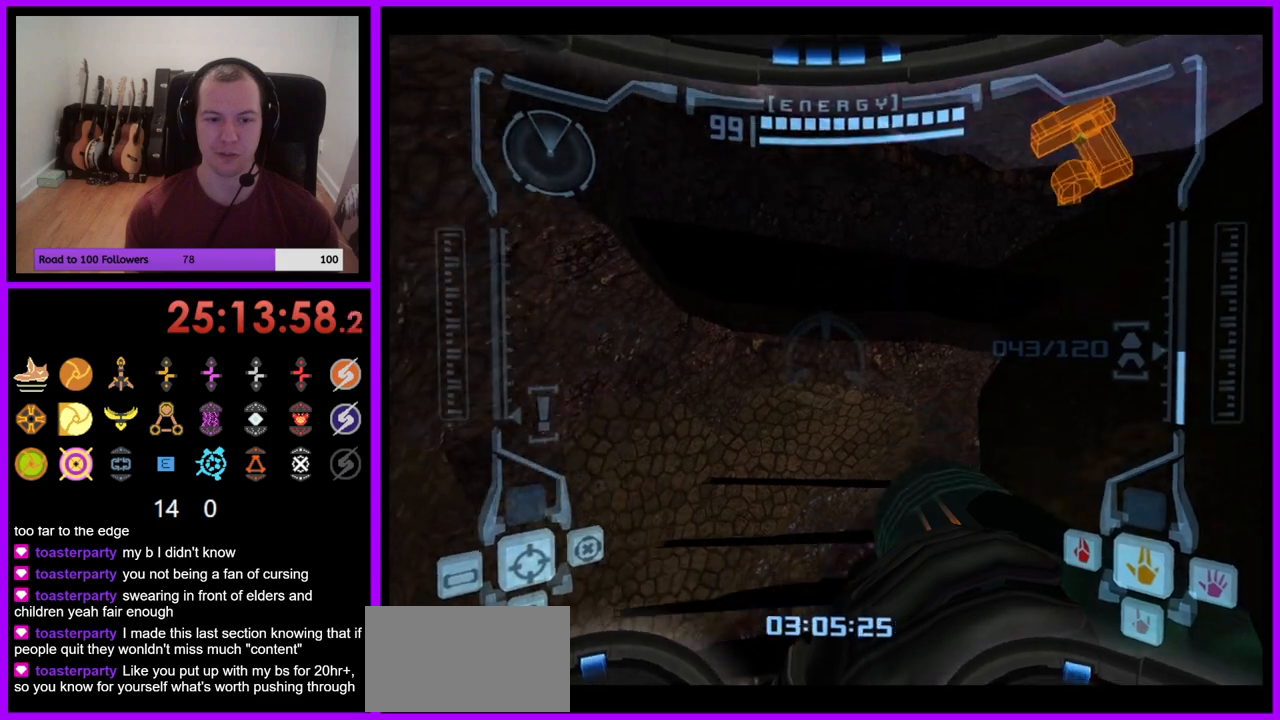
{"buttons": [], "left_stick": "center", "right_stick": "center", "events": [[483, "left_stick", "center"]]}
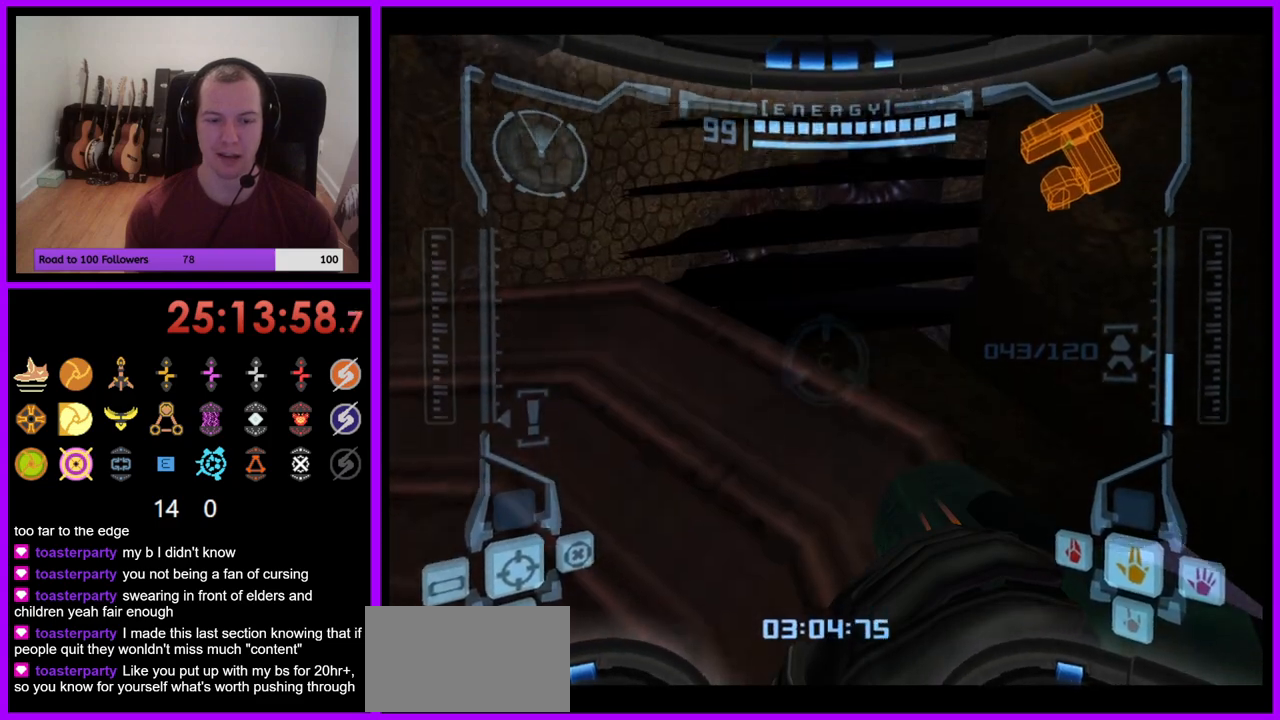
{"buttons": ["L1"], "left_stick": "center", "right_stick": "center", "events": [[33, "L1", "down"], [283, "left_stick", "up"], [383, "left_stick", "center"]]}
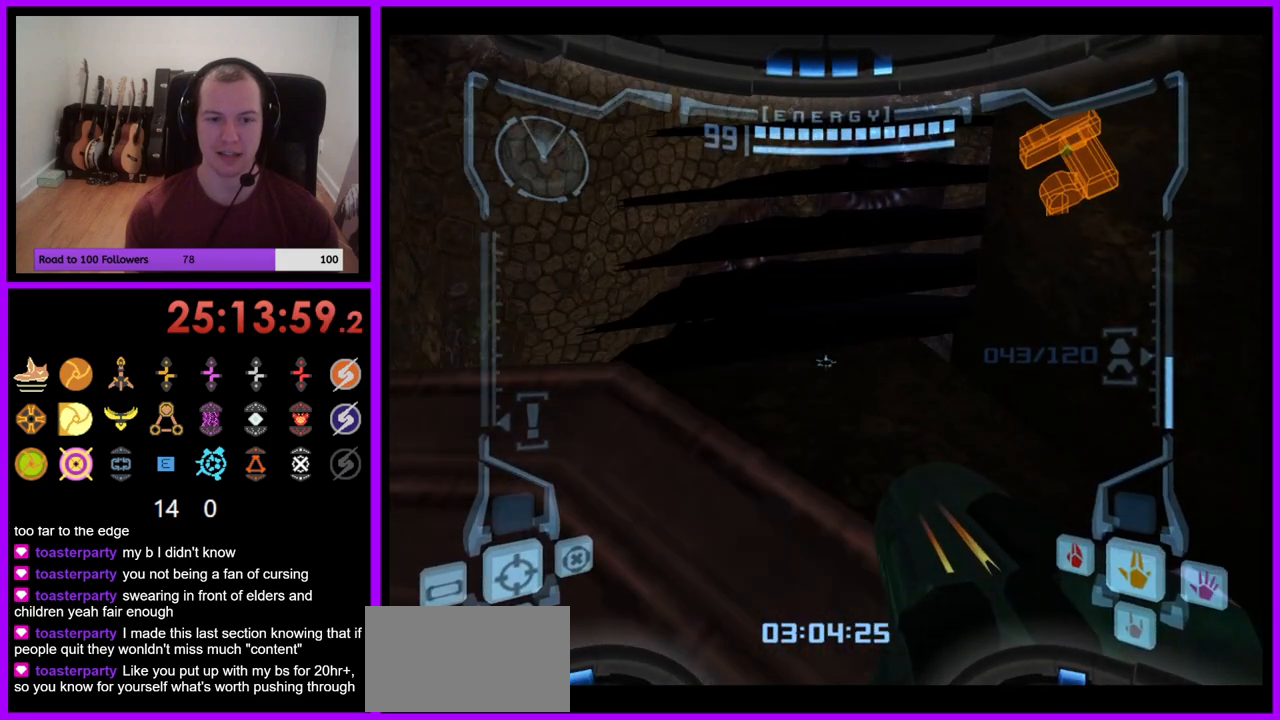
{"buttons": [], "left_stick": "center", "right_stick": "center", "events": [[83, "L1", "up"], [250, "left_stick", "down"], [383, "left_stick", "center"]]}
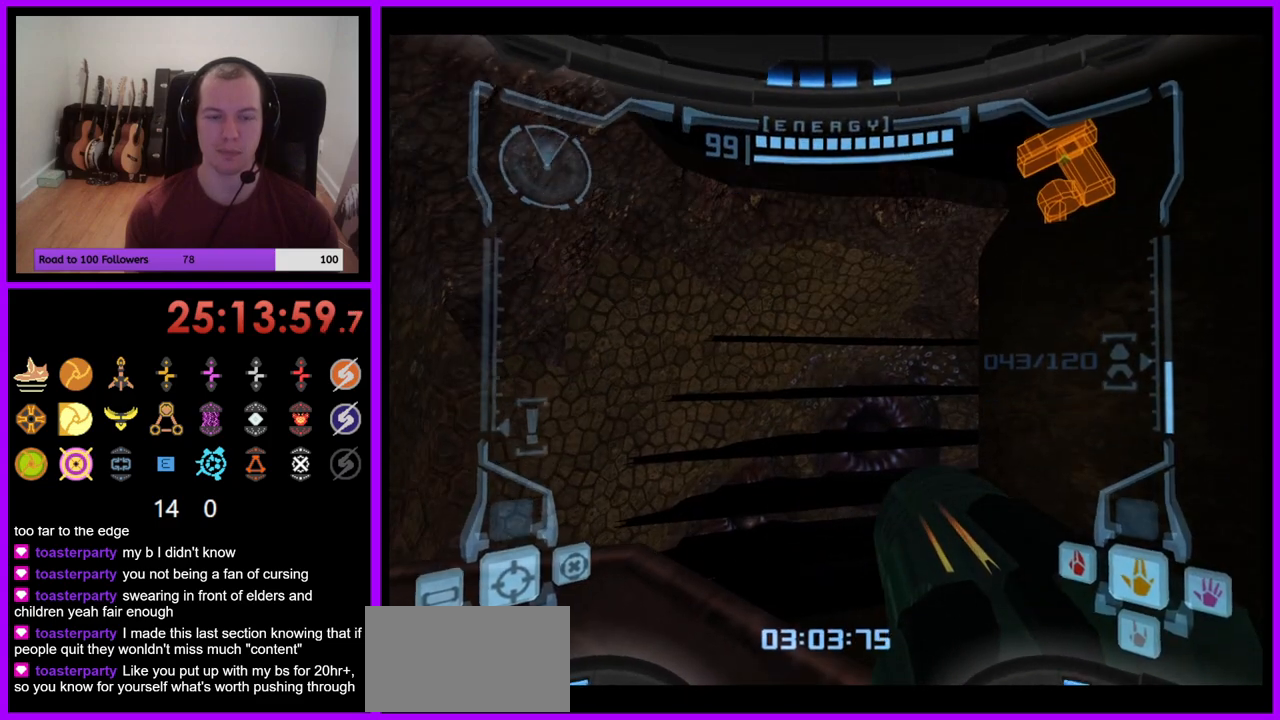
{"buttons": ["L1"], "left_stick": "center", "right_stick": "center", "events": [[150, "left_stick", "down"], [333, "left_stick", "center"], [383, "L1", "down"]]}
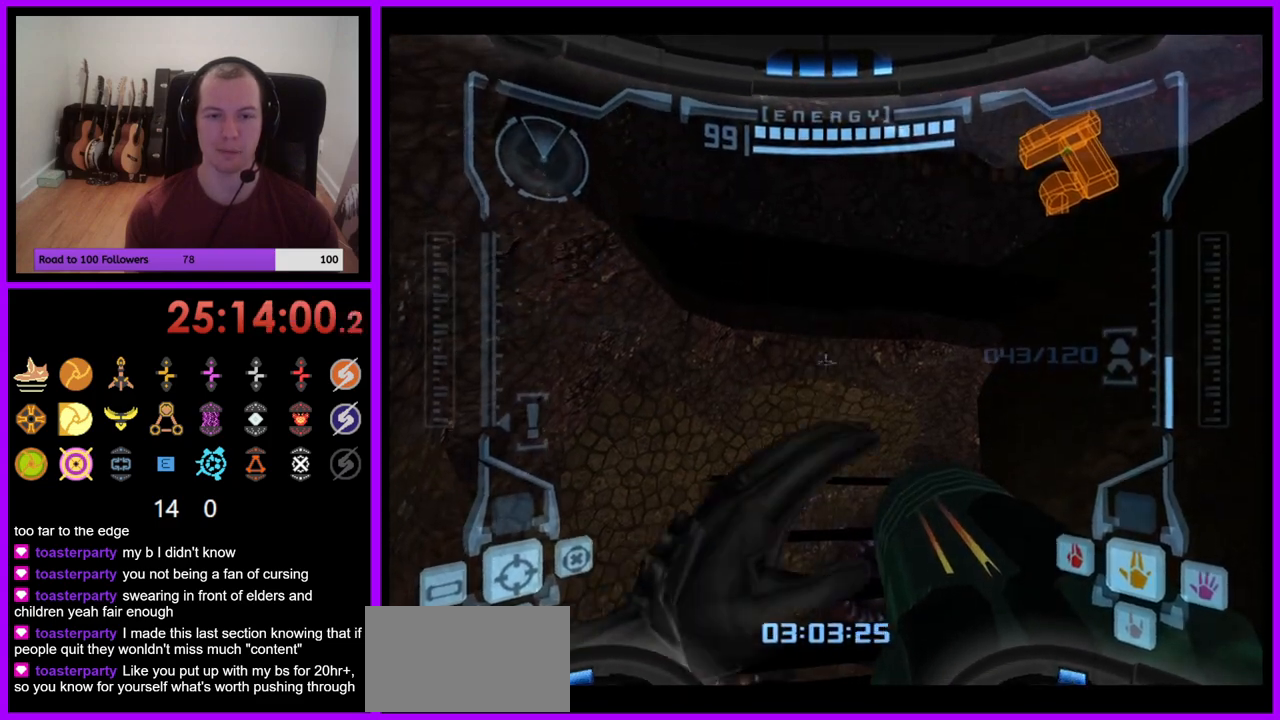
{"buttons": ["L1"], "left_stick": "up", "right_stick": "center", "events": [[183, "left_stick", "up-right"], [233, "B", "down"], [350, "B", "up"], [483, "left_stick", "up"]]}
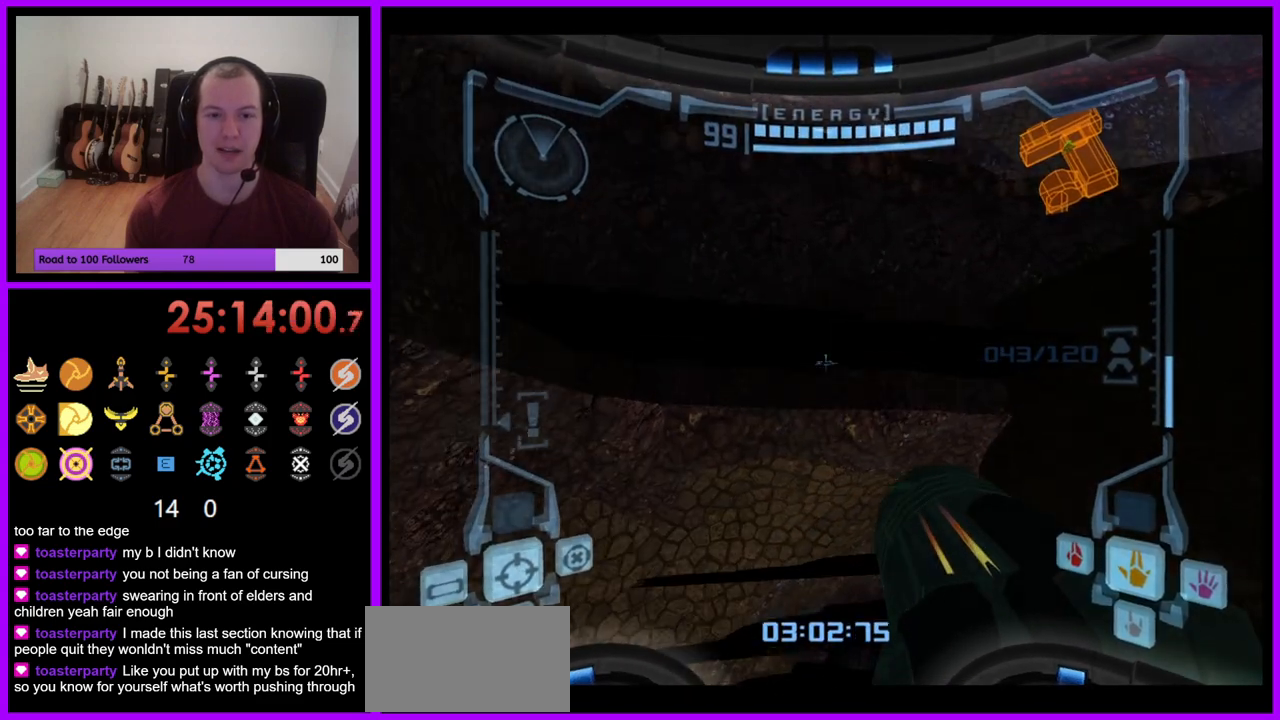
{"buttons": ["B", "L1"], "left_stick": "up", "right_stick": "center", "events": [[450, "B", "down"]]}
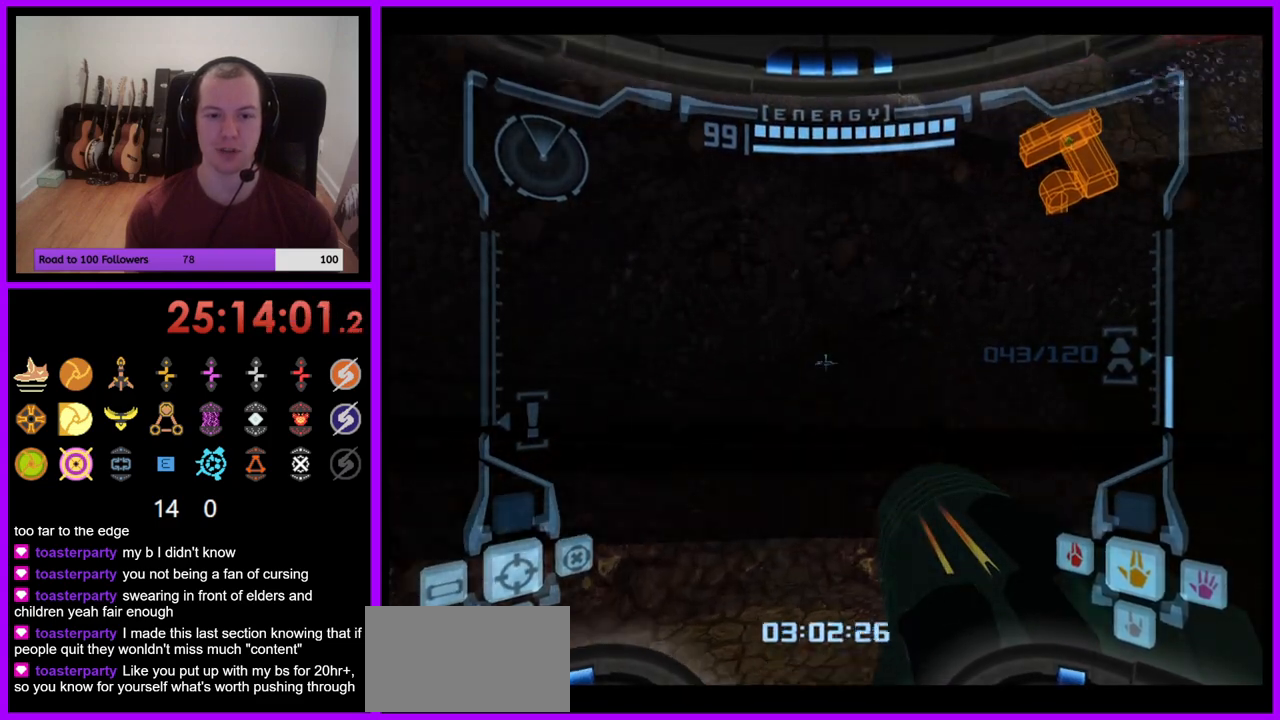
{"buttons": [], "left_stick": "right", "right_stick": "center", "events": [[67, "B", "up"], [183, "L1", "up"], [400, "left_stick", "right"]]}
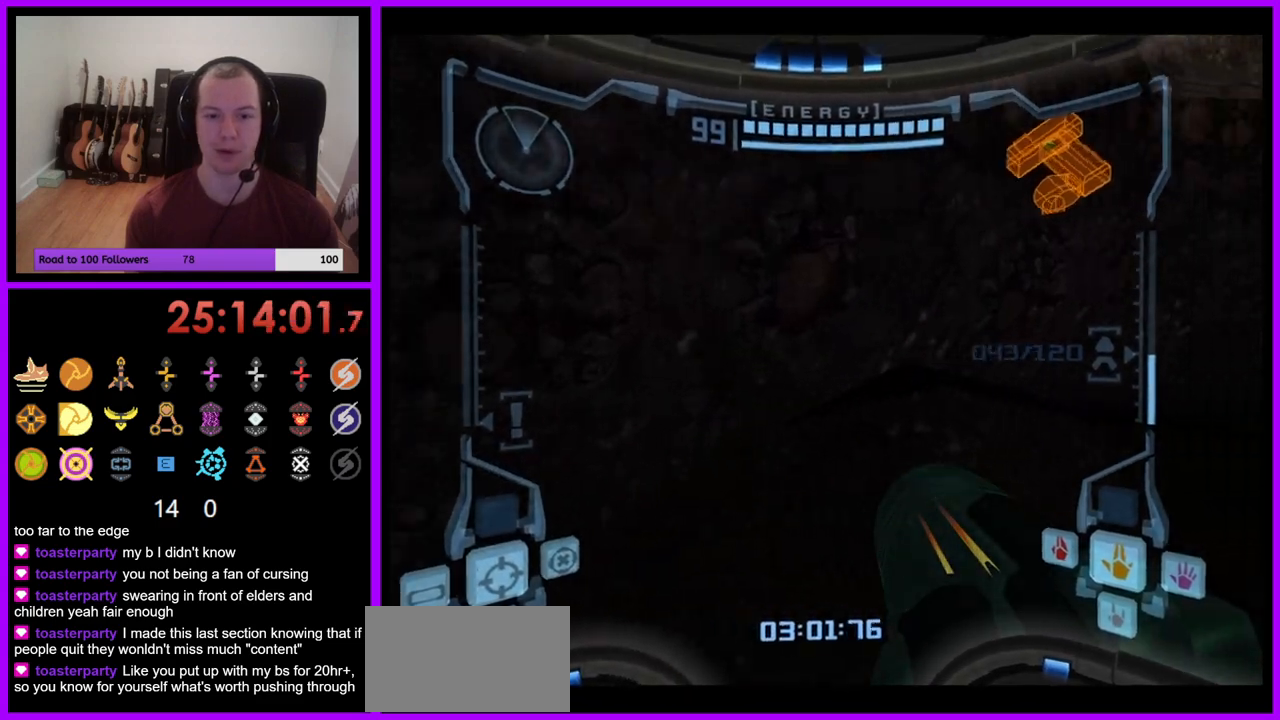
{"buttons": [], "left_stick": "right", "right_stick": "center"}
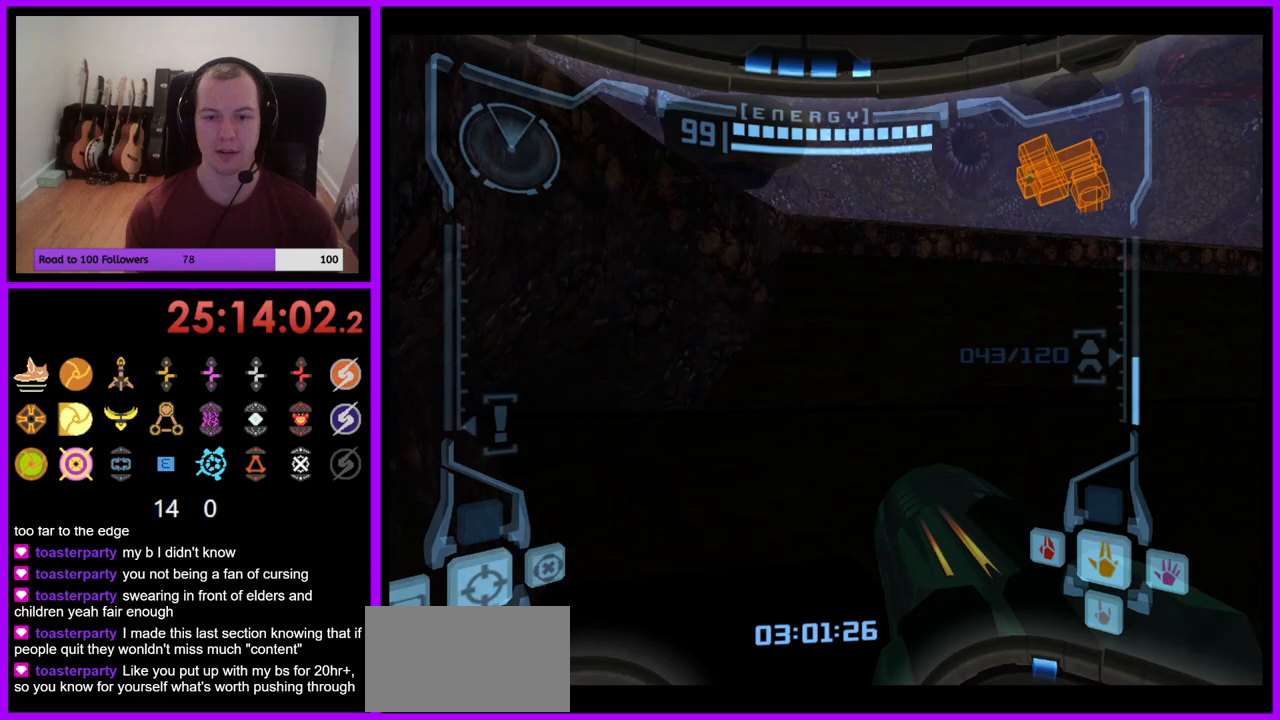
{"buttons": ["L1"], "left_stick": "up", "right_stick": "center", "events": [[67, "L1", "down"], [83, "left_stick", "up"], [183, "B", "down"], [283, "B", "up"]]}
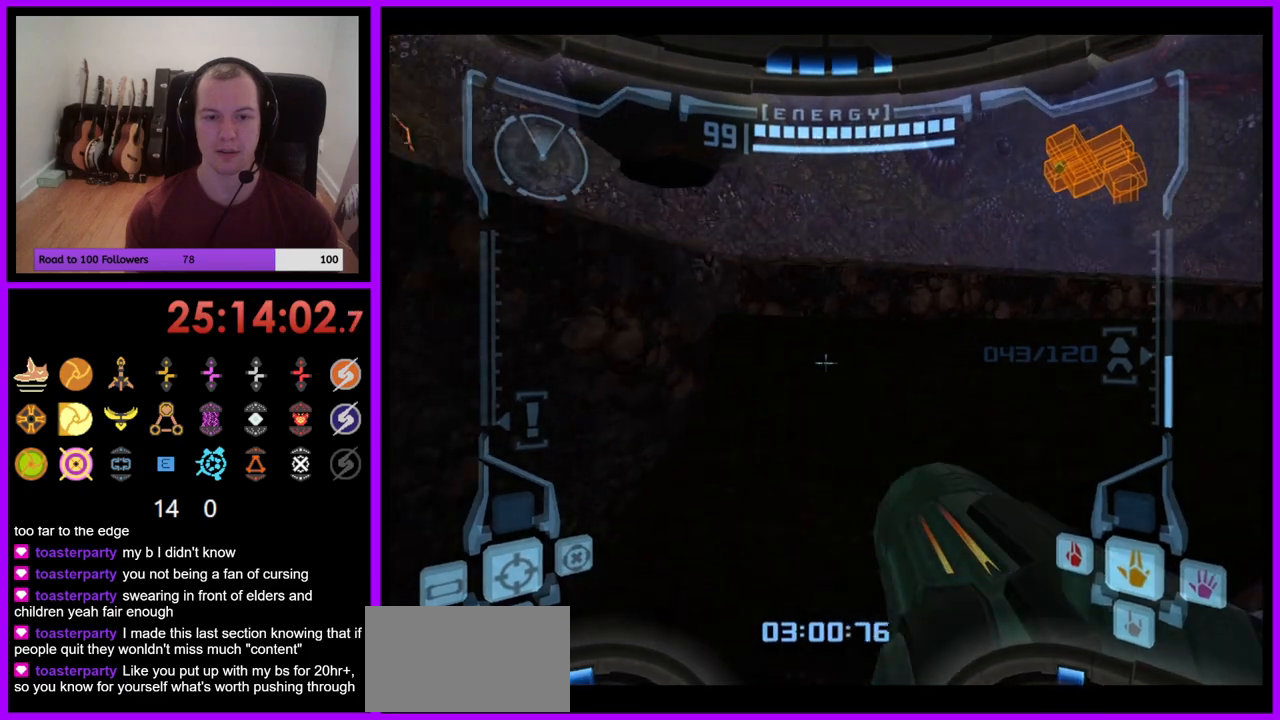
{"buttons": ["L1"], "left_stick": "up-left", "right_stick": "center", "events": [[217, "B", "down"], [267, "left_stick", "up-left"], [400, "B", "up"]]}
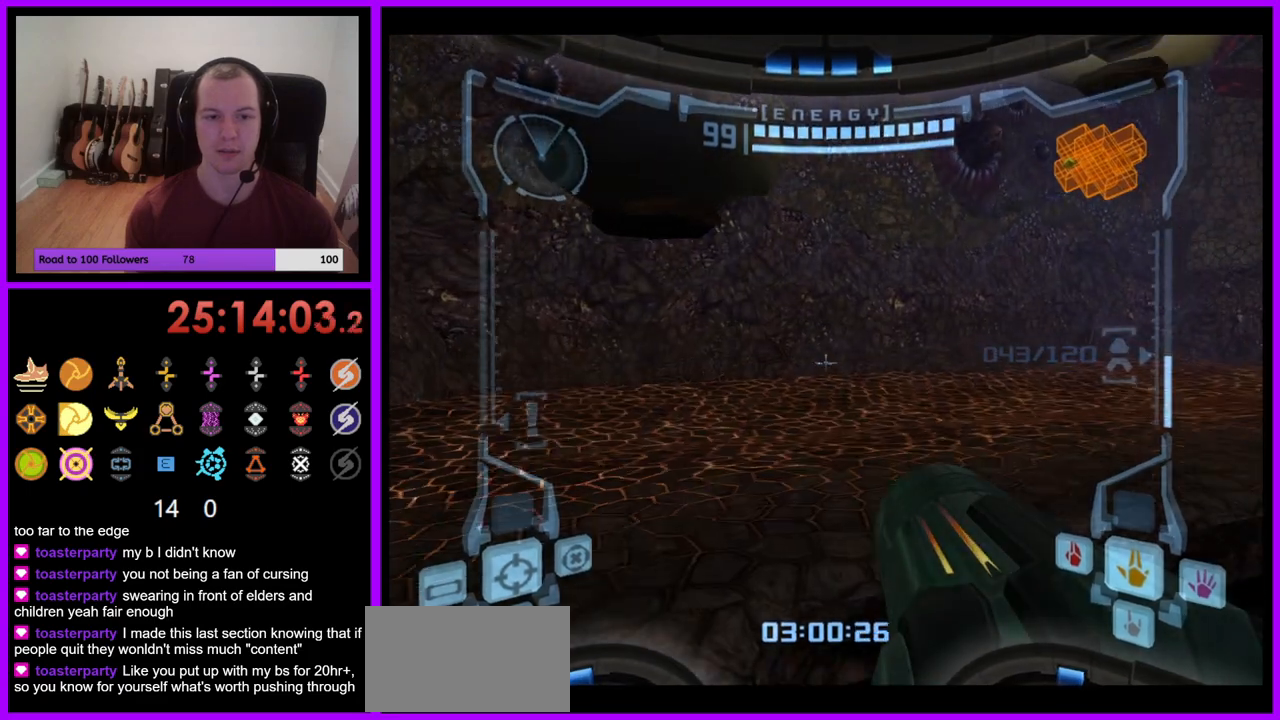
{"buttons": ["L1"], "left_stick": "left", "right_stick": "center", "events": [[383, "left_stick", "left"]]}